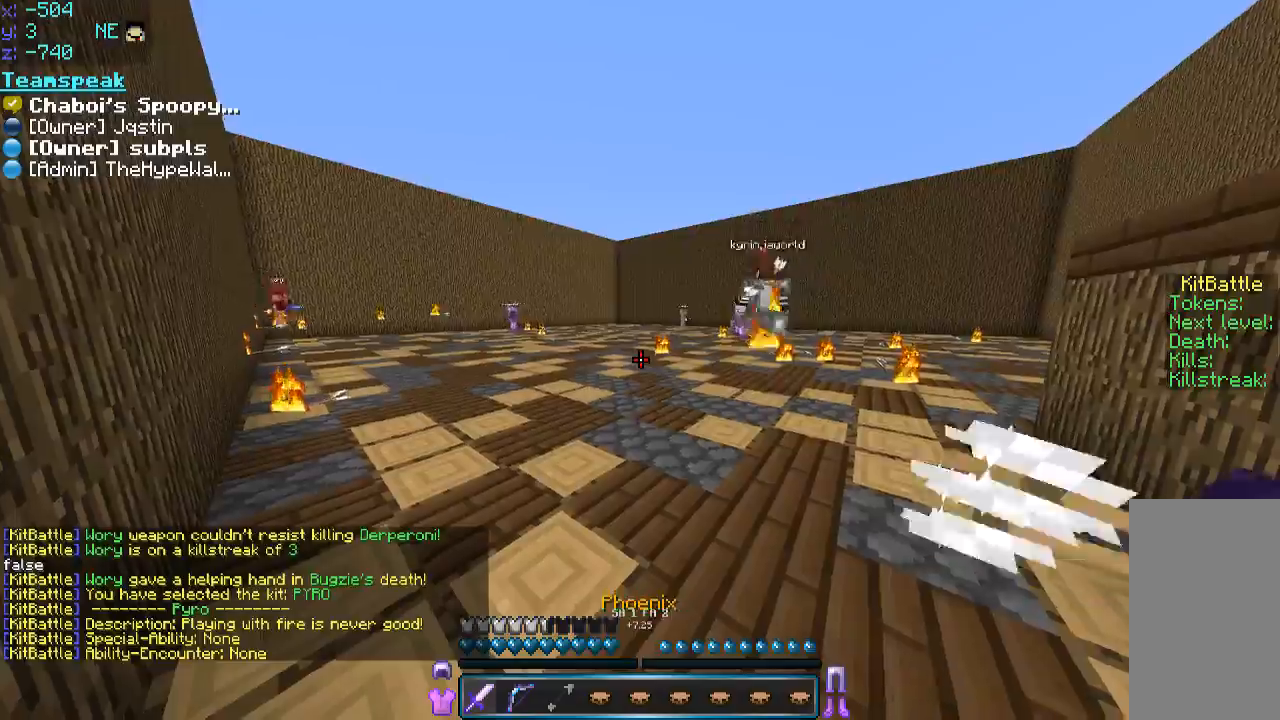
Gameplay with keyboard and mouse; each line is a JSON object with the keys and mouse buttons held at the frame after it. "events" lists presses ("down") and releases ("up") of "a", "d", "s", "space", "w", "mouse_left" and "mouse_right" between this image and that frame as [ms after this image, input, new state], when the widget could be followed in between. "mouse_left", "mouse_right" = the "left", "right" buttons of the "mouse" list. No other keys are recorded. Fast repeated clicks can show as one long hold. Mouse movement is not recorded.
{"keys": ["w"], "mouse": [], "events": [[33, "w", "down"], [300, "space", "down"], [500, "space", "up"]]}
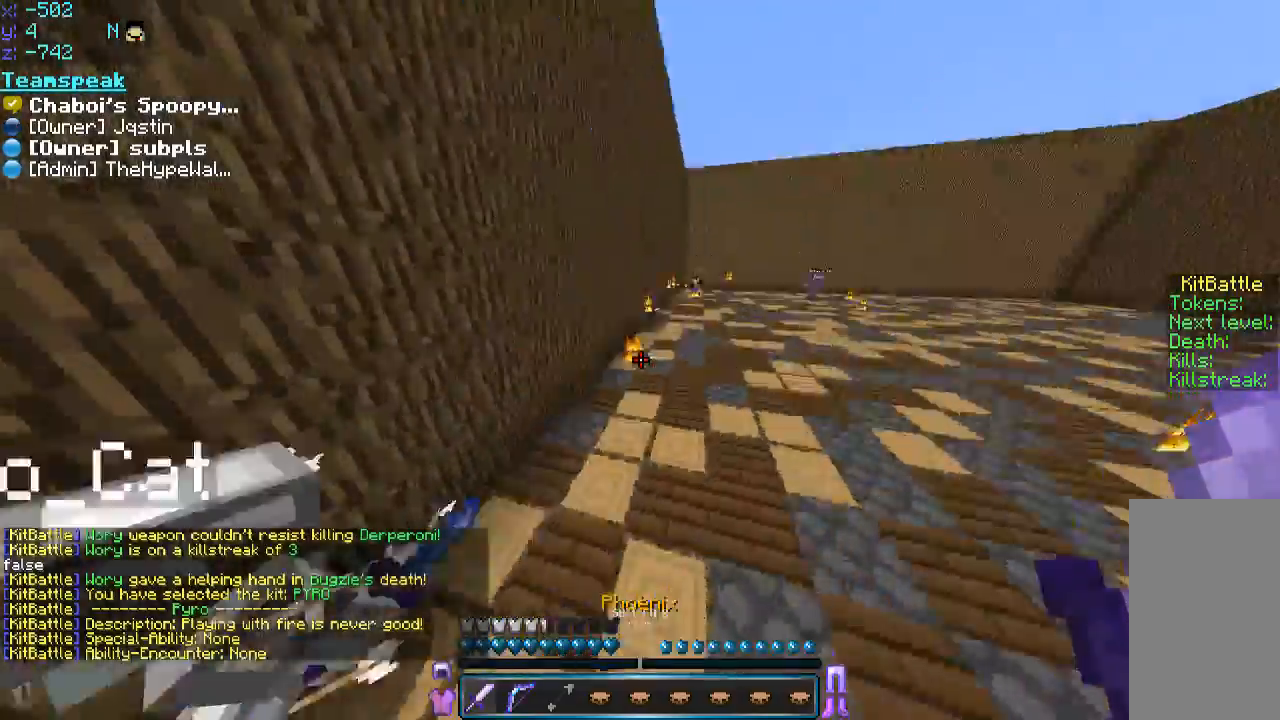
{"keys": ["w"], "mouse": ["left"], "events": [[50, "a", "down"], [50, "mouse_left", "down"], [166, "mouse_left", "up"], [216, "mouse_left", "down"], [250, "mouse_left", "up"], [400, "a", "up"], [400, "mouse_left", "down"], [450, "mouse_left", "up"], [500, "mouse_left", "down"]]}
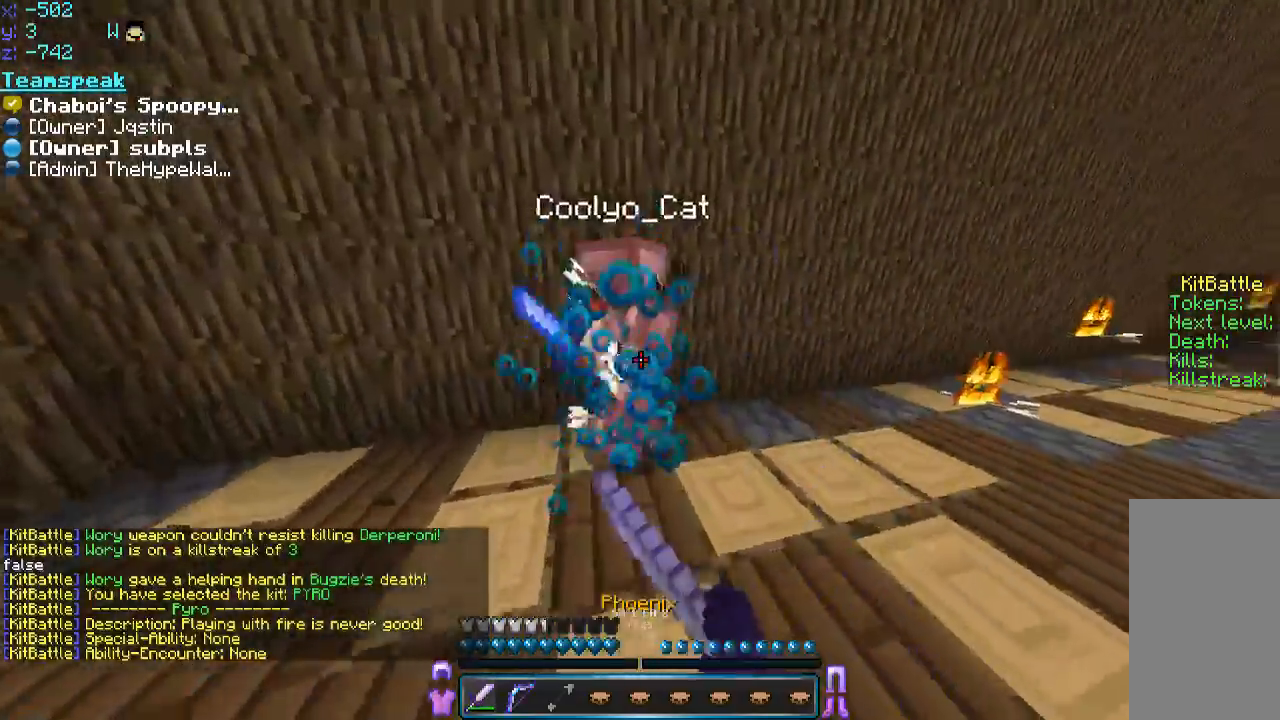
{"keys": ["a", "w"], "mouse": [], "events": [[66, "a", "down"], [66, "mouse_left", "up"], [100, "mouse_left", "down"], [150, "mouse_left", "up"], [150, "w", "up"], [200, "mouse_left", "down"], [250, "mouse_left", "up"], [250, "s", "down"], [300, "mouse_left", "down"], [300, "s", "up"], [300, "w", "down"], [400, "mouse_left", "up"], [450, "a", "up"], [450, "d", "down"], [450, "mouse_left", "down"], [500, "a", "down"], [500, "d", "up"], [500, "mouse_left", "up"]]}
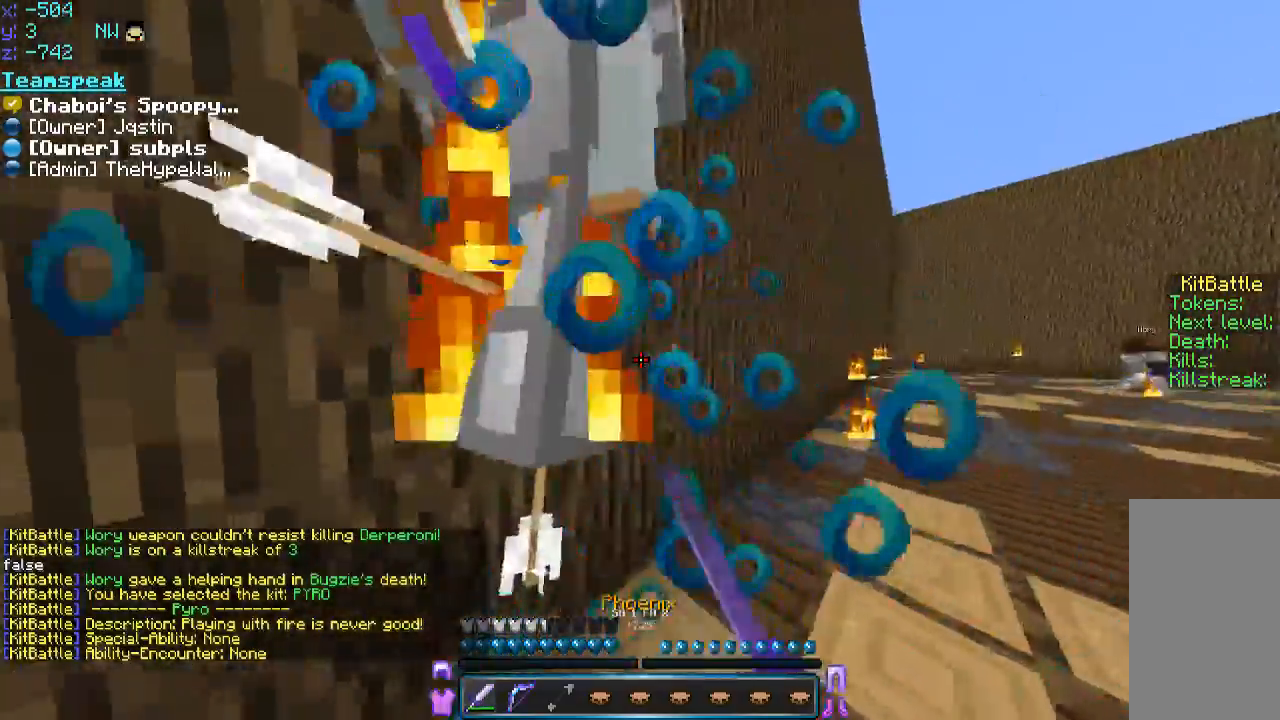
{"keys": ["a", "s"], "mouse": [], "events": [[50, "w", "up"], [150, "mouse_left", "down"], [216, "mouse_left", "up"], [216, "s", "down"], [300, "mouse_left", "down"], [366, "mouse_left", "up"], [366, "s", "up"], [366, "w", "down"], [400, "mouse_left", "down"], [450, "w", "up"], [500, "mouse_left", "up"], [500, "s", "down"]]}
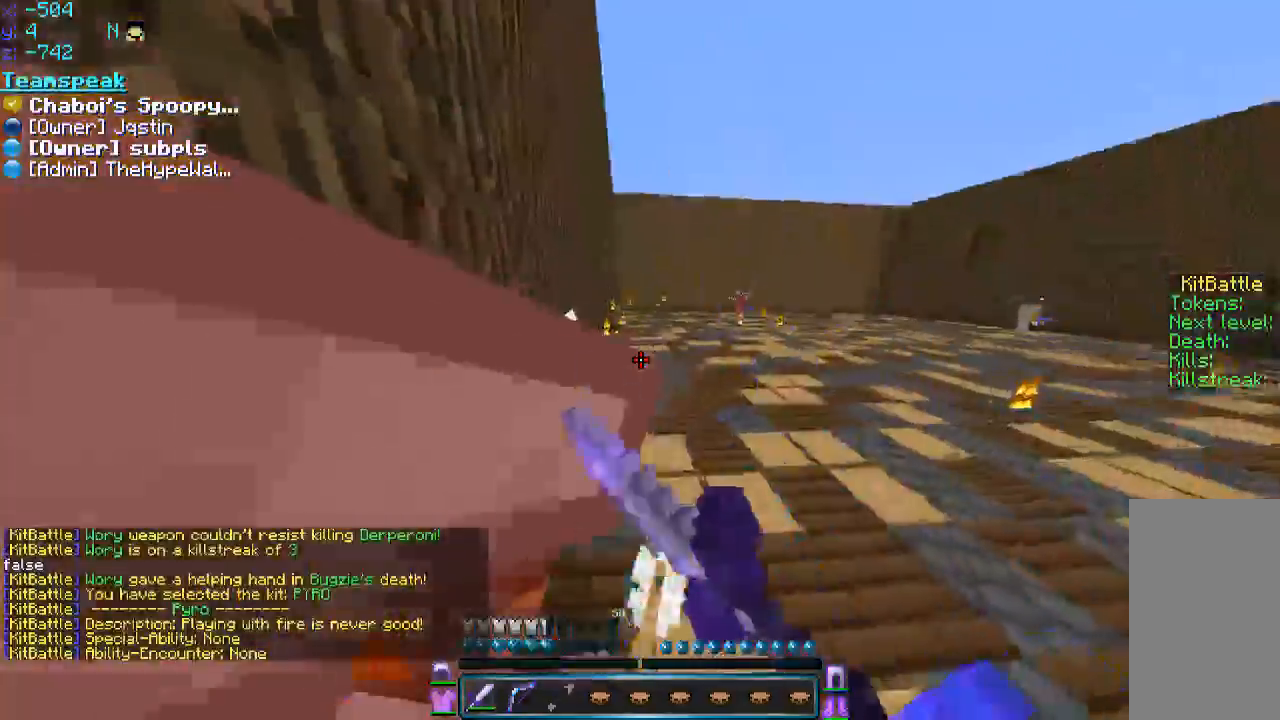
{"keys": ["d", "w"], "mouse": [], "events": [[50, "mouse_left", "down"], [150, "mouse_left", "up"], [200, "mouse_left", "down"], [250, "mouse_left", "up"], [300, "mouse_left", "down"], [350, "mouse_left", "up"], [350, "s", "up"], [350, "w", "down"], [400, "mouse_left", "down"], [450, "a", "up"], [450, "mouse_left", "up"], [500, "d", "down"]]}
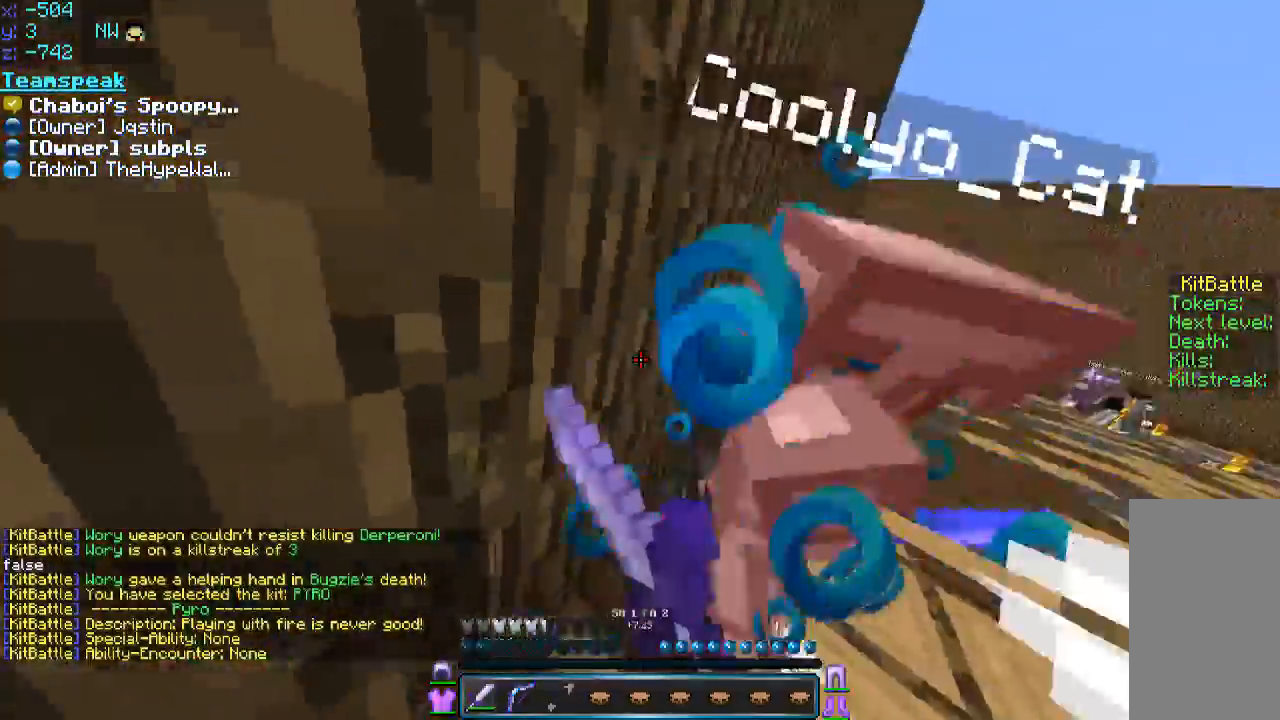
{"keys": ["w"], "mouse": [], "events": [[50, "d", "up"], [116, "d", "down"], [116, "mouse_left", "down"], [166, "mouse_left", "up"], [266, "a", "down"], [266, "d", "up"], [266, "mouse_left", "down"], [266, "w", "up"], [300, "mouse_left", "up"], [350, "mouse_left", "down"], [383, "w", "down"], [400, "d", "down"], [450, "a", "up"], [450, "d", "up"], [500, "mouse_left", "up"]]}
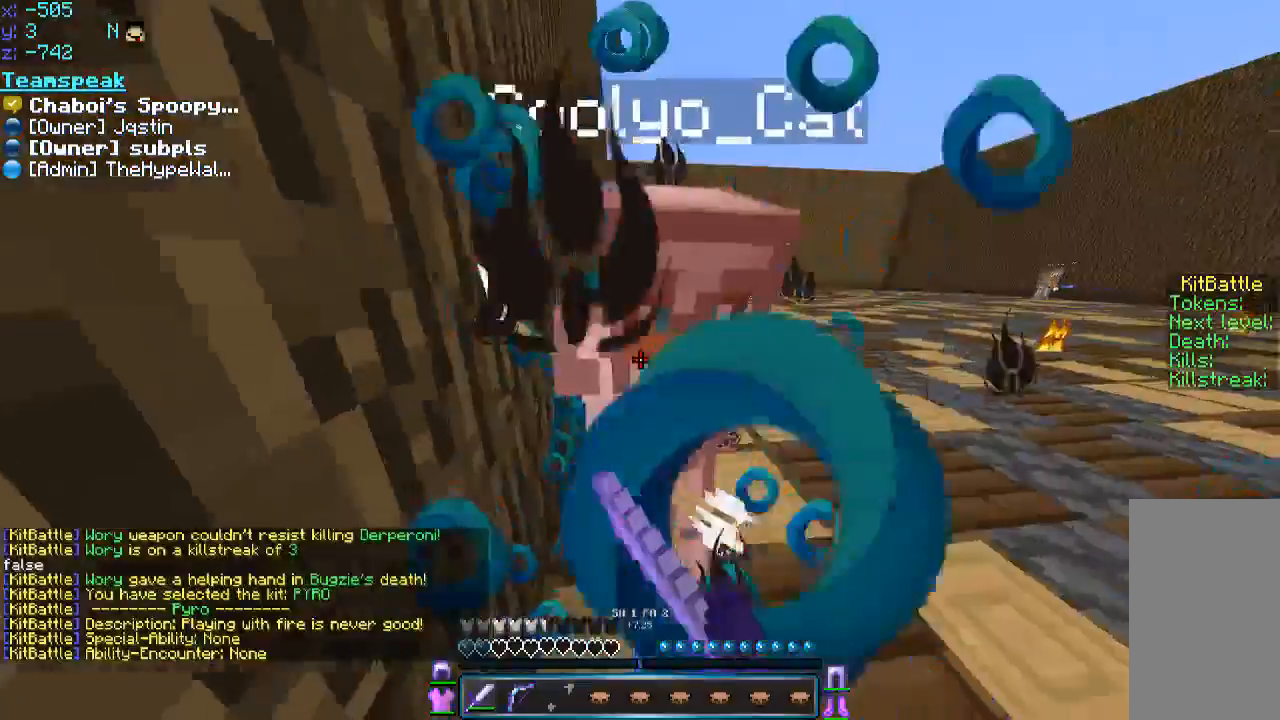
{"keys": ["w"], "mouse": [], "events": [[50, "d", "down"], [50, "mouse_left", "down"], [100, "d", "up"], [100, "mouse_left", "up"], [166, "mouse_left", "down"], [200, "d", "down"], [316, "a", "down"], [316, "d", "up"], [316, "w", "up"], [466, "a", "up"], [466, "mouse_left", "up"], [466, "w", "down"]]}